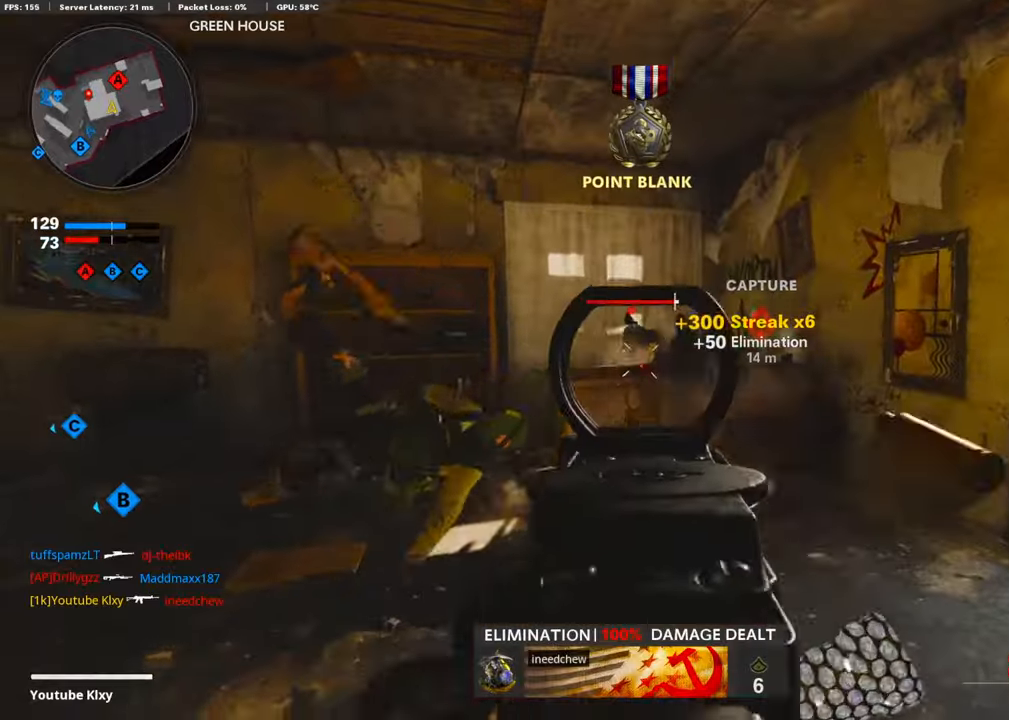
Gameplay with a controller (PlayStation layout); each line is a JSON object with the inputs held at the frame after it. "events" lists button and stick changes between this image and that frame as [ms after this image, input, new state], when the widget could be followed in between.
{"buttons": ["L3"], "left_stick": "up-left", "right_stick": "right", "events": [[251, "right_stick", "left"], [268, "left_stick", "center"], [335, "left_stick", "up-left"], [352, "L1", "up"], [352, "right_stick", "center"], [436, "R1", "up"], [452, "right_stick", "right"], [469, "L3", "down"]]}
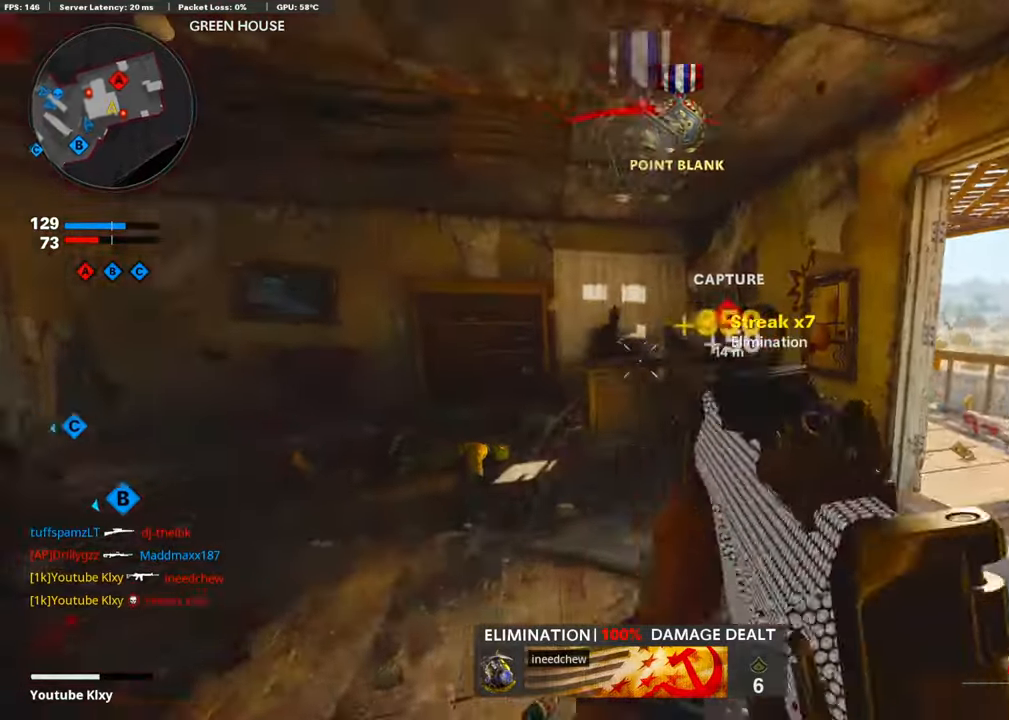
{"buttons": ["L1"], "left_stick": "down-left", "right_stick": "up-right", "events": [[151, "L3", "up"], [218, "L1", "down"], [218, "right_stick", "center"], [235, "left_stick", "down-left"], [335, "right_stick", "up-right"]]}
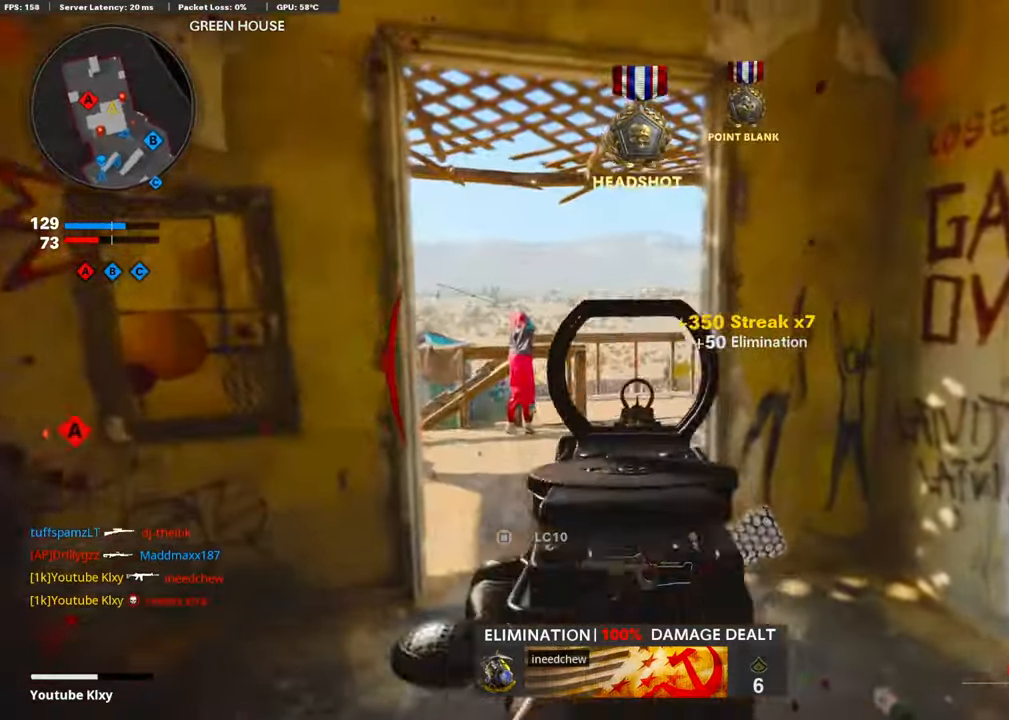
{"buttons": [], "left_stick": "down-left", "right_stick": "left", "events": [[67, "L1", "up"], [67, "right_stick", "center"], [118, "right_stick", "left"], [268, "right_stick", "right"], [318, "left_stick", "left"], [335, "L2", "down"], [385, "right_stick", "center"], [452, "left_stick", "down-left"], [486, "L2", "up"], [486, "right_stick", "left"]]}
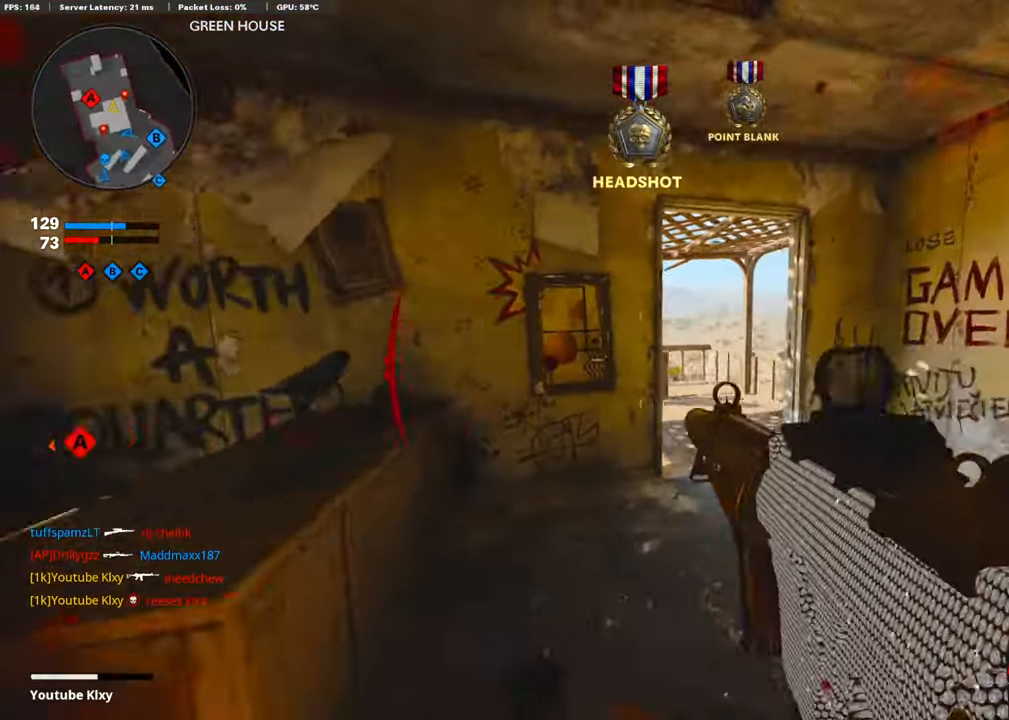
{"buttons": [], "left_stick": "up", "right_stick": "center", "events": [[201, "left_stick", "up-left"], [235, "L3", "down"], [369, "L3", "up"], [385, "right_stick", "center"], [402, "left_stick", "up"]]}
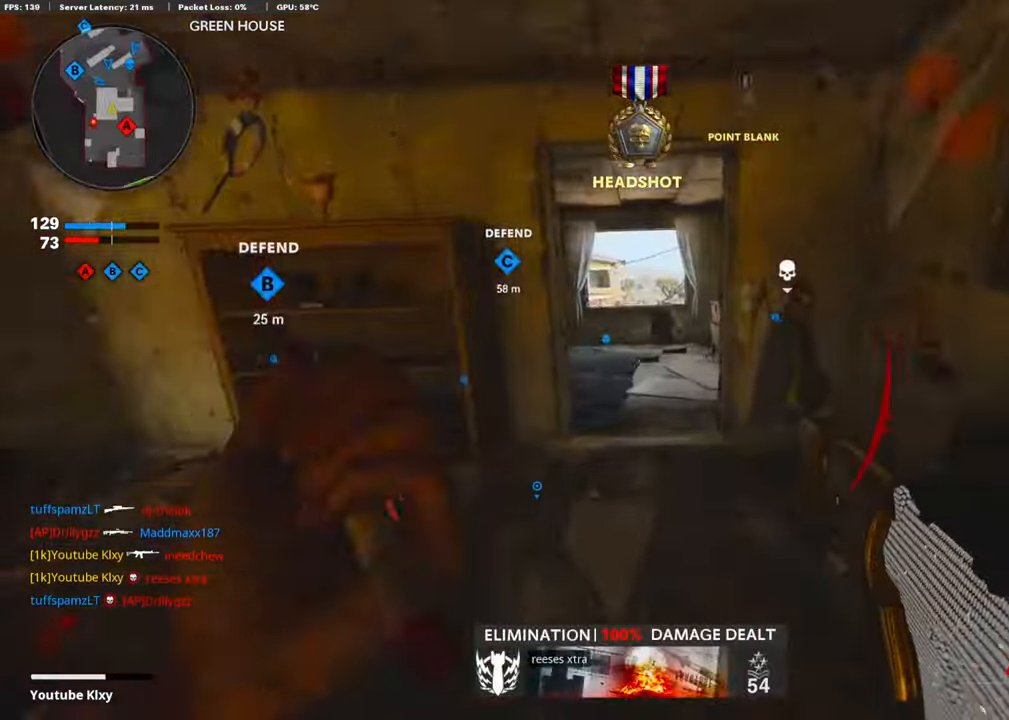
{"buttons": [], "left_stick": "up", "right_stick": "center", "events": [[251, "right_stick", "down-left"], [486, "right_stick", "center"]]}
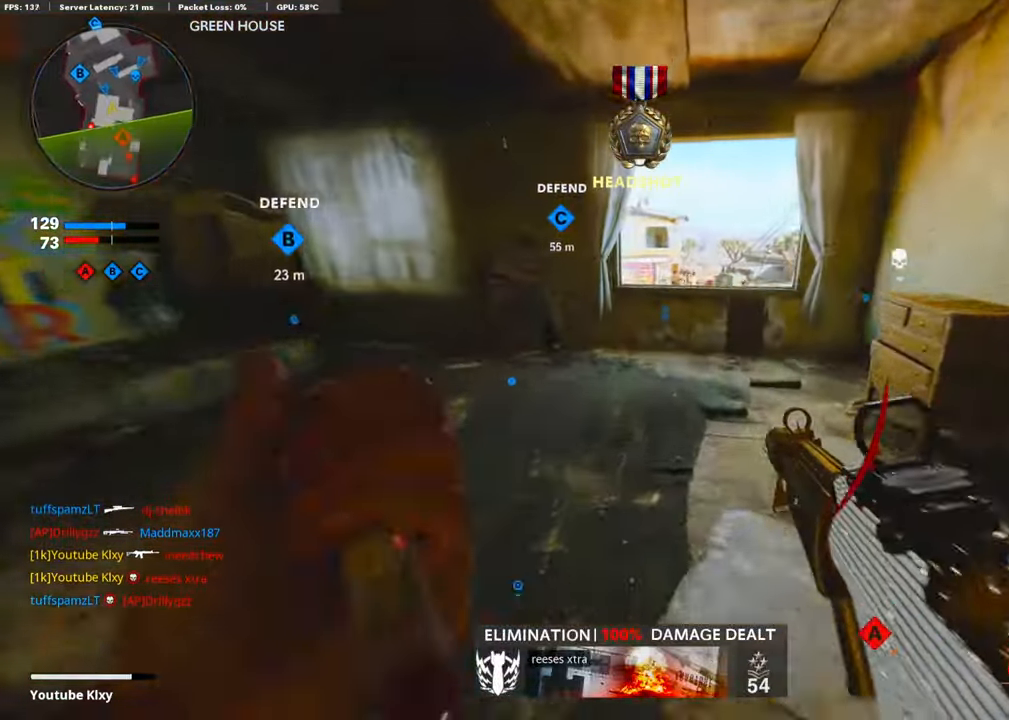
{"buttons": [], "left_stick": "up", "right_stick": "center", "events": [[184, "right_stick", "down"], [285, "right_stick", "down-right"], [402, "CROSS", "down"], [435, "right_stick", "center"], [502, "CROSS", "up"]]}
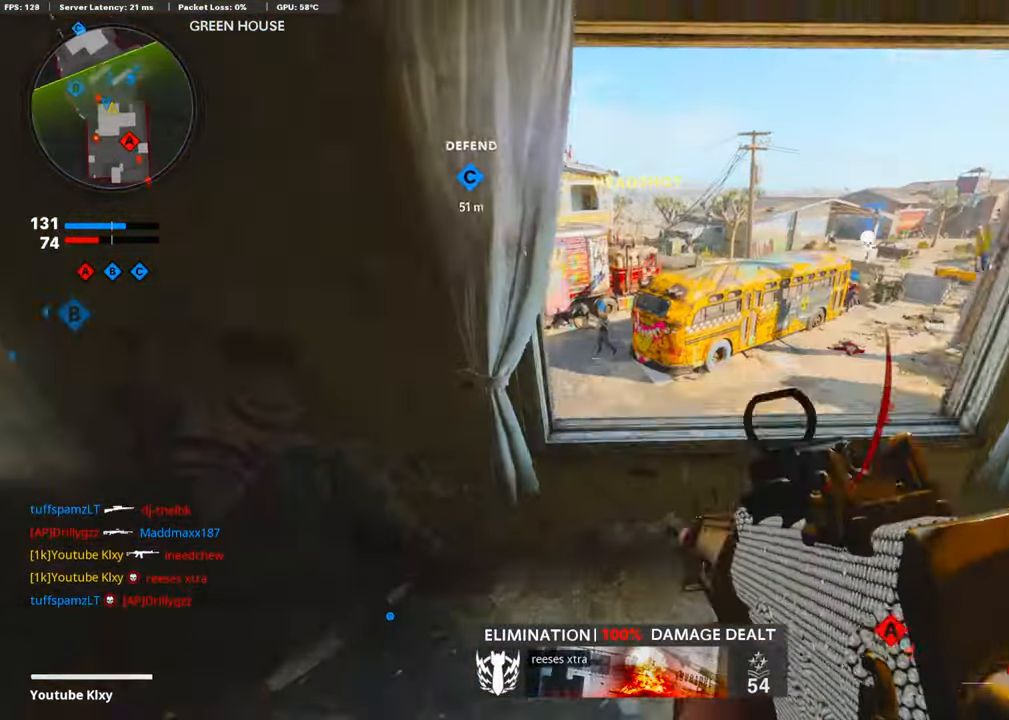
{"buttons": [], "left_stick": "up-left", "right_stick": "center", "events": [[17, "SQUARE", "down"], [117, "SQUARE", "up"], [134, "right_stick", "left"], [335, "right_stick", "center"], [469, "left_stick", "up-left"]]}
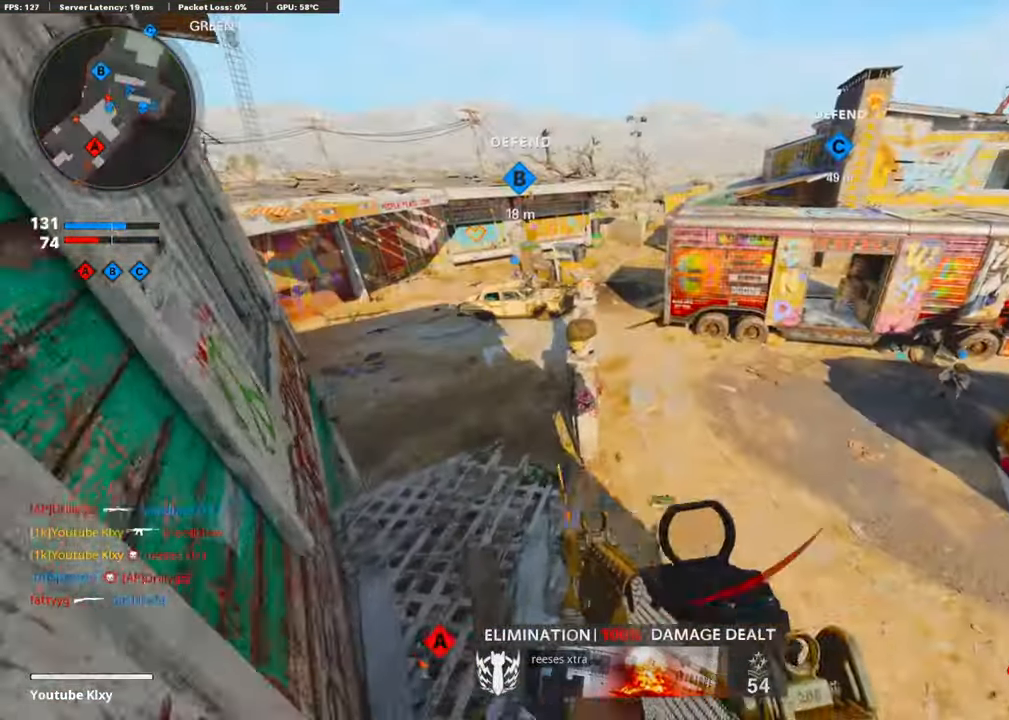
{"buttons": [], "left_stick": "left", "right_stick": "up-left", "events": [[84, "right_stick", "down"], [101, "left_stick", "left"], [335, "right_stick", "left"], [419, "right_stick", "up-left"]]}
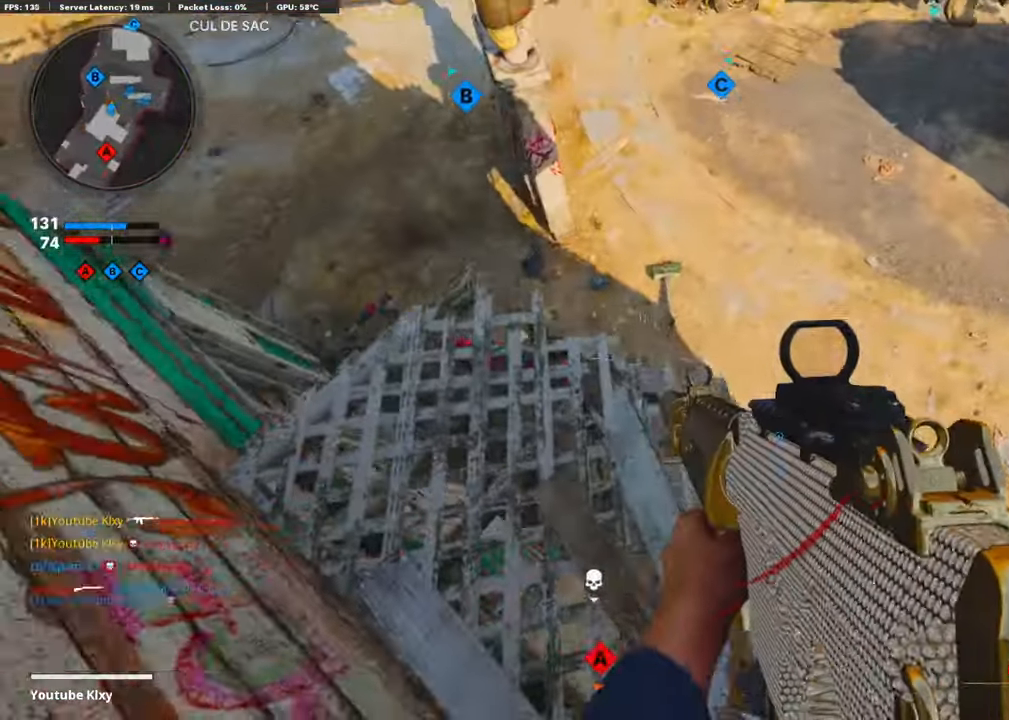
{"buttons": [], "left_stick": "center", "right_stick": "center", "events": [[33, "right_stick", "center"], [200, "right_stick", "right"], [251, "left_stick", "right"], [284, "right_stick", "center"], [318, "SQUARE", "down"], [418, "SQUARE", "up"], [502, "left_stick", "center"]]}
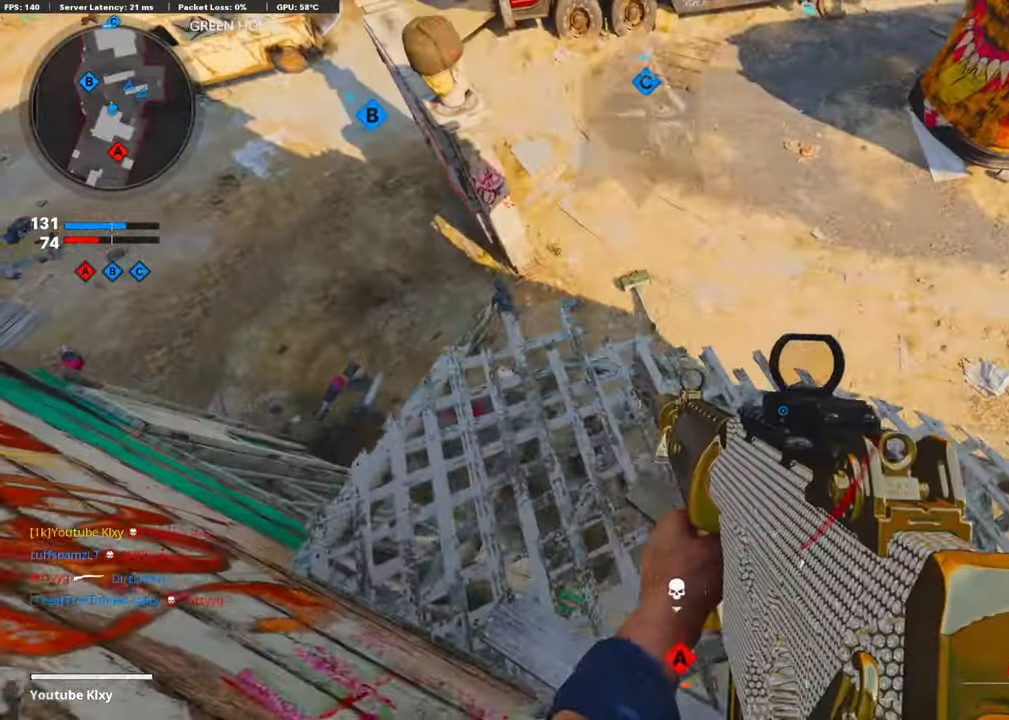
{"buttons": ["SQUARE"], "left_stick": "left", "right_stick": "center", "events": [[16, "left_stick", "left"], [150, "left_stick", "center"], [200, "left_stick", "right"], [234, "right_stick", "left"], [435, "left_stick", "left"], [435, "right_stick", "center"], [502, "SQUARE", "down"]]}
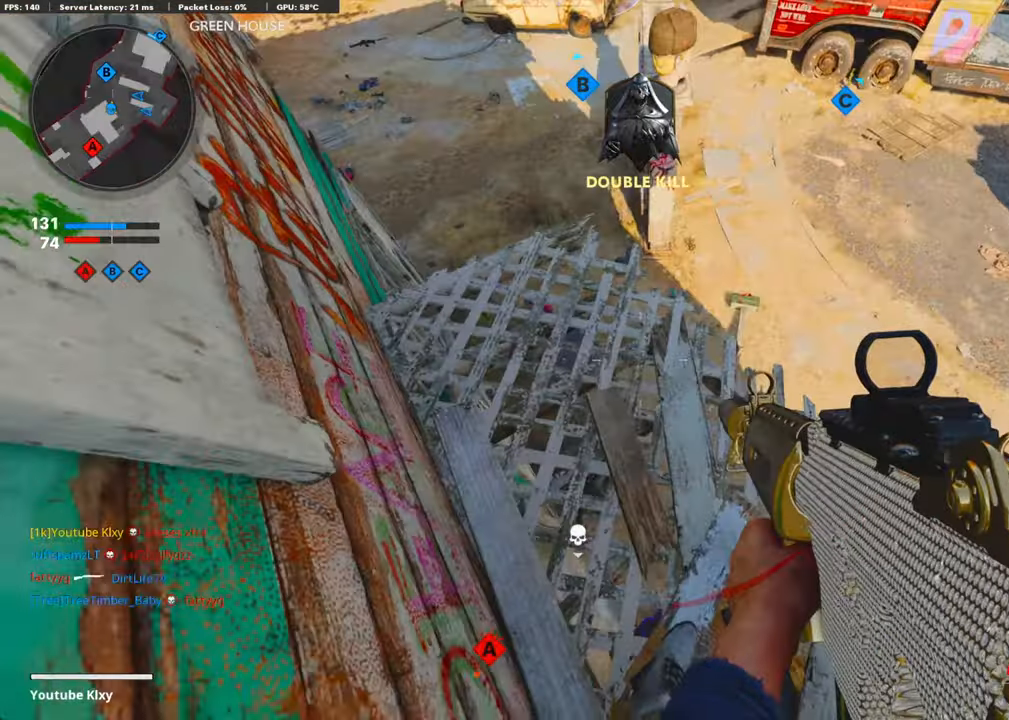
{"buttons": [], "left_stick": "up-left", "right_stick": "down", "events": [[100, "SQUARE", "up"], [134, "left_stick", "center"], [201, "left_stick", "right"], [401, "right_stick", "down"], [435, "left_stick", "up-left"]]}
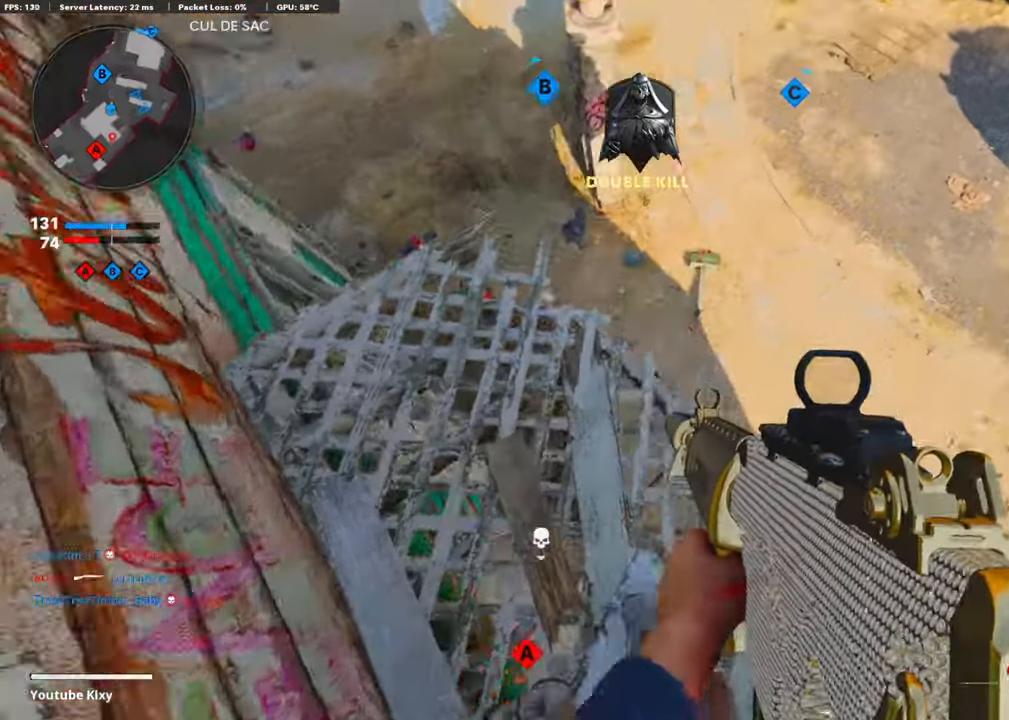
{"buttons": [], "left_stick": "left", "right_stick": "center", "events": [[83, "left_stick", "left"], [83, "right_stick", "down-right"], [485, "right_stick", "center"]]}
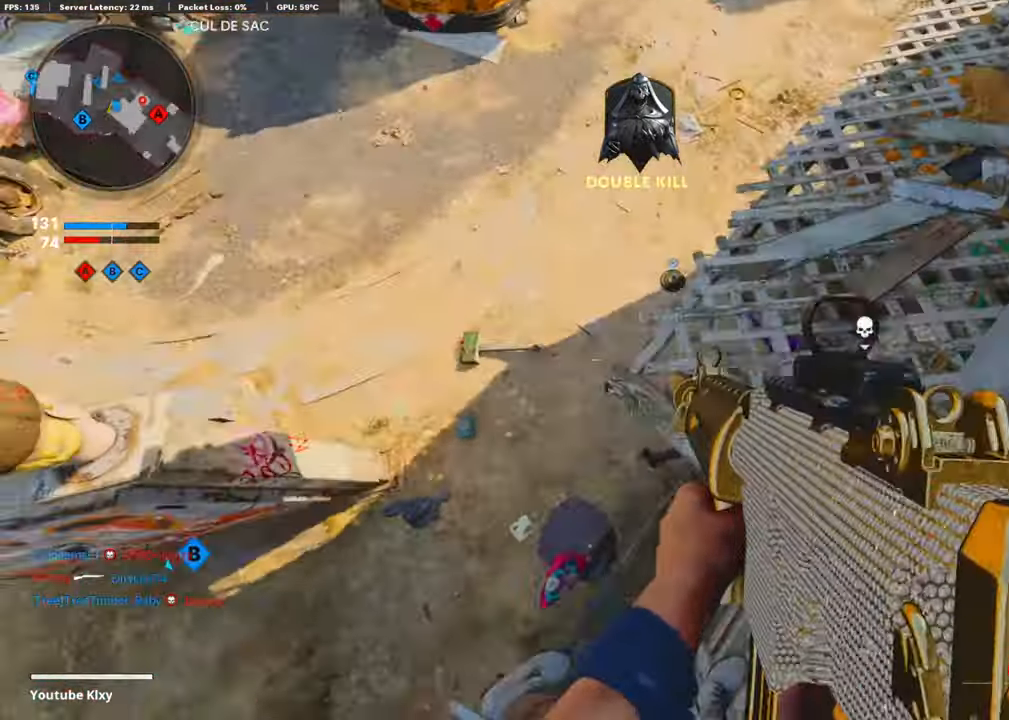
{"buttons": [], "left_stick": "up", "right_stick": "up", "events": [[33, "left_stick", "up-left"], [134, "right_stick", "up"], [234, "left_stick", "up"]]}
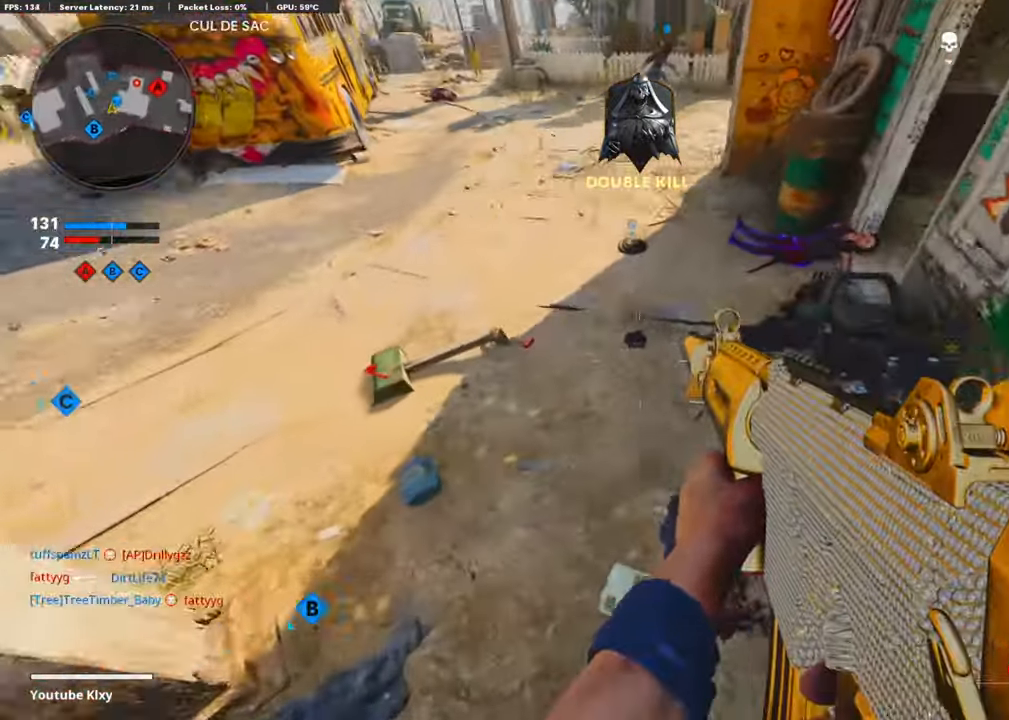
{"buttons": [], "left_stick": "up", "right_stick": "up-right", "events": [[33, "right_stick", "up-right"]]}
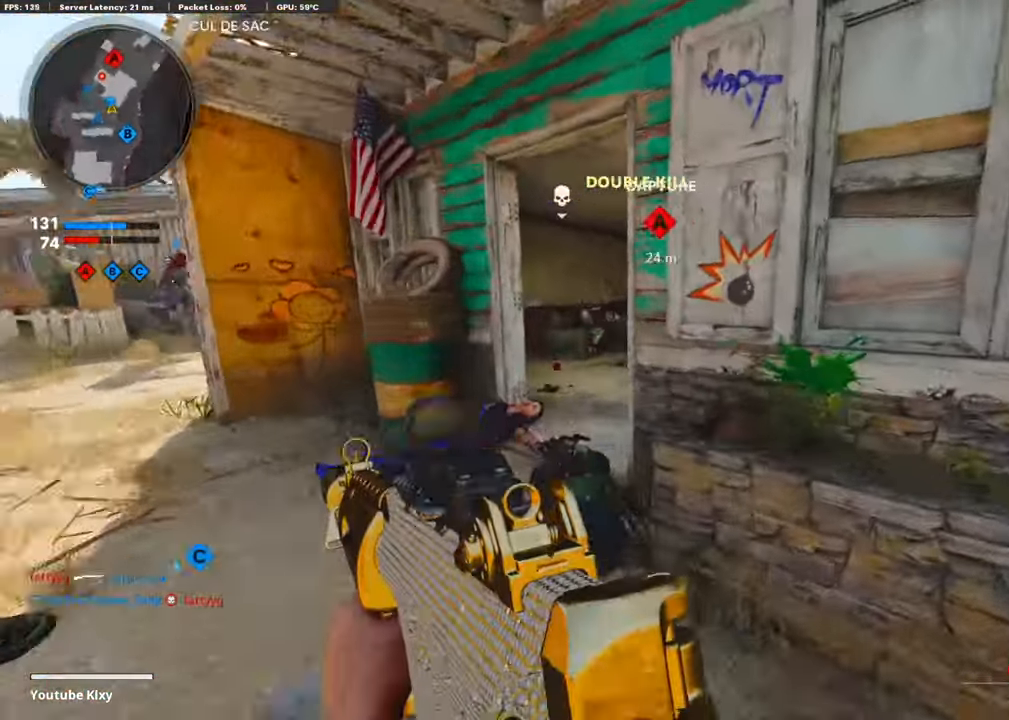
{"buttons": [], "left_stick": "up-right", "right_stick": "right", "events": [[33, "right_stick", "center"], [83, "left_stick", "down-right"], [117, "SQUARE", "down"], [167, "SQUARE", "up"], [334, "right_stick", "right"], [485, "left_stick", "up-right"]]}
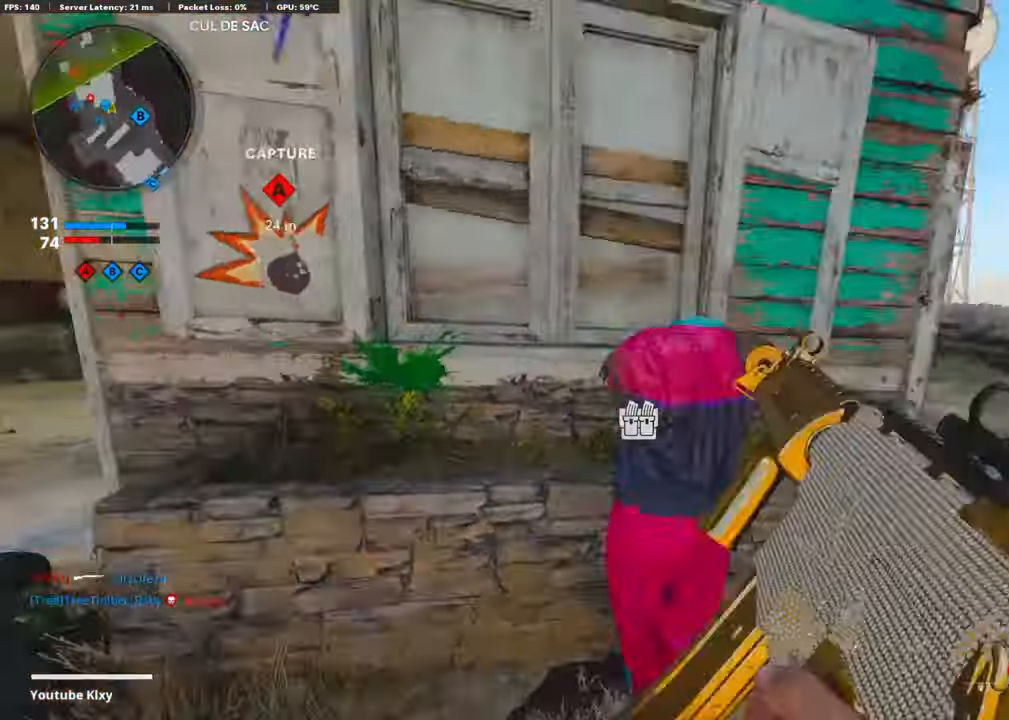
{"buttons": [], "left_stick": "up", "right_stick": "left", "events": [[50, "L3", "down"], [117, "right_stick", "left"], [251, "right_stick", "center"], [401, "L3", "up"], [435, "left_stick", "up"], [468, "right_stick", "left"]]}
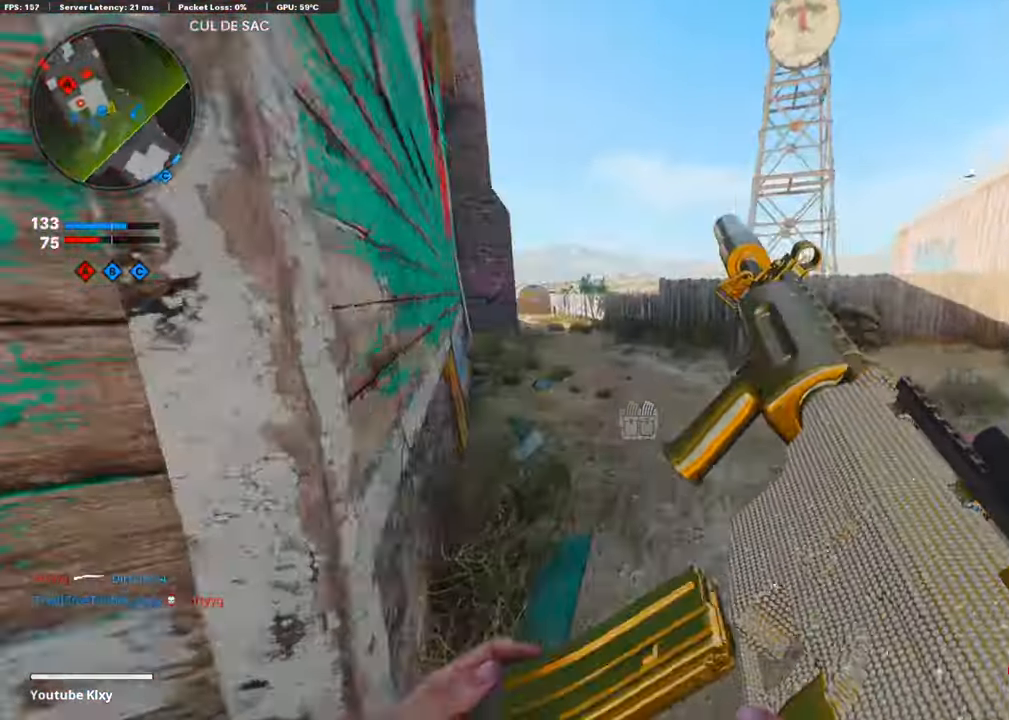
{"buttons": ["CROSS"], "left_stick": "down-left", "right_stick": "right", "events": [[100, "left_stick", "up-left"], [100, "right_stick", "center"], [201, "right_stick", "right"], [251, "R3", "down"], [435, "left_stick", "down-left"], [468, "R3", "up"], [485, "CROSS", "down"]]}
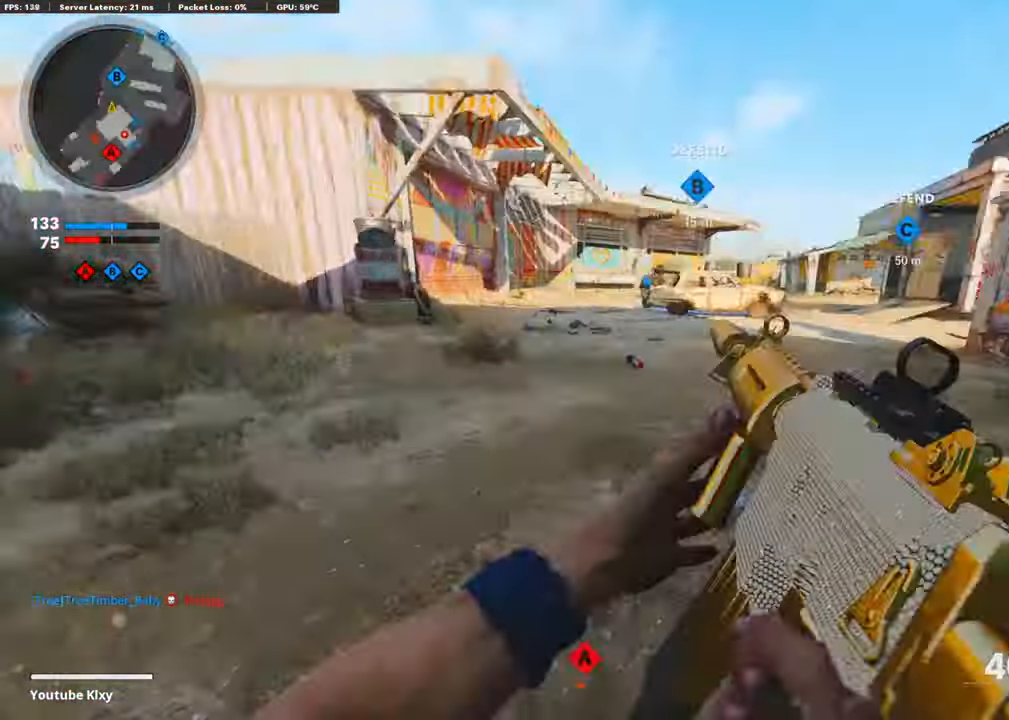
{"buttons": ["L1"], "left_stick": "down-right", "right_stick": "up-right", "events": [[100, "L1", "down"], [100, "left_stick", "down-right"], [100, "right_stick", "center"], [151, "CROSS", "up"], [318, "right_stick", "up-right"]]}
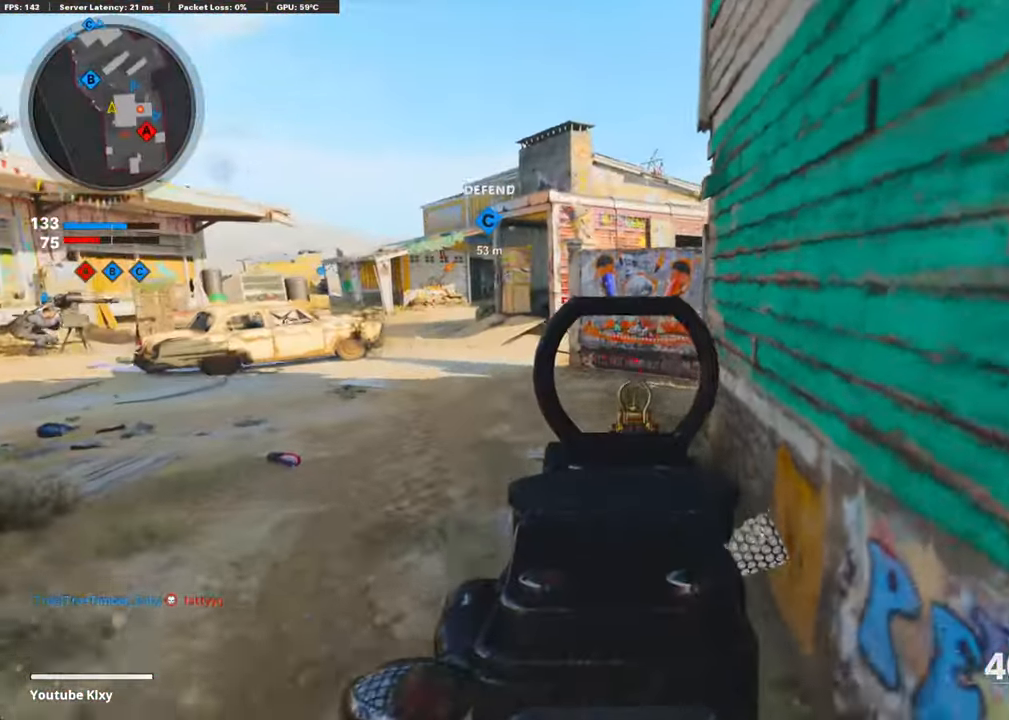
{"buttons": ["L1"], "left_stick": "right", "right_stick": "up-left", "events": [[17, "right_stick", "center"], [67, "right_stick", "up"], [301, "left_stick", "right"], [452, "right_stick", "up-left"]]}
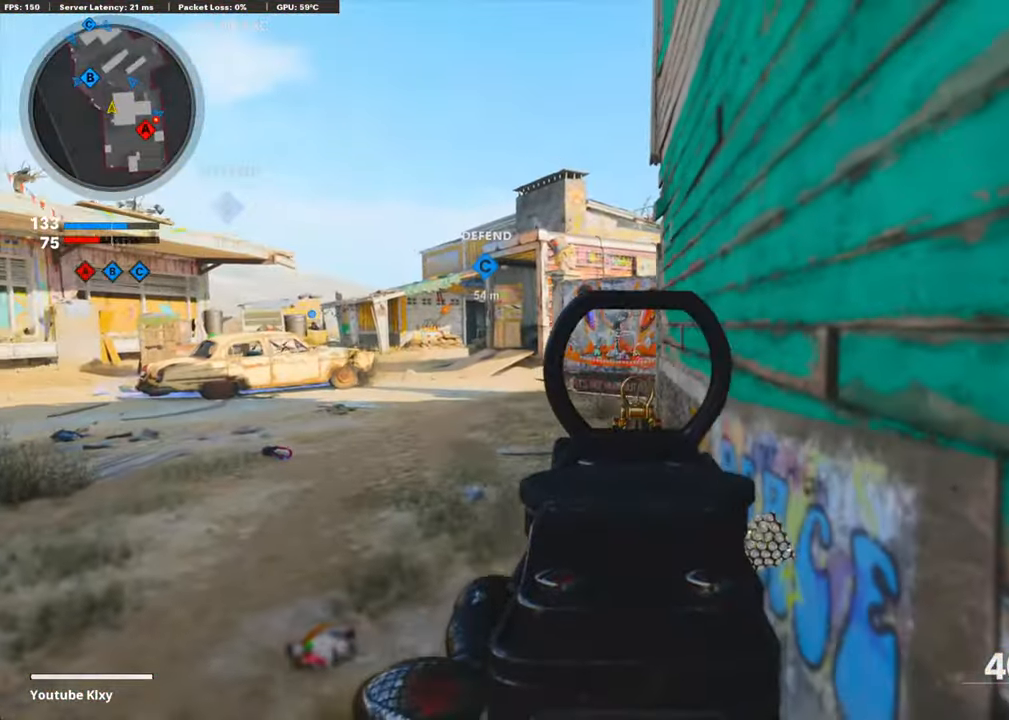
{"buttons": ["L1"], "left_stick": "up-right", "right_stick": "center", "events": [[217, "left_stick", "center"], [284, "right_stick", "center"], [385, "left_stick", "up-right"]]}
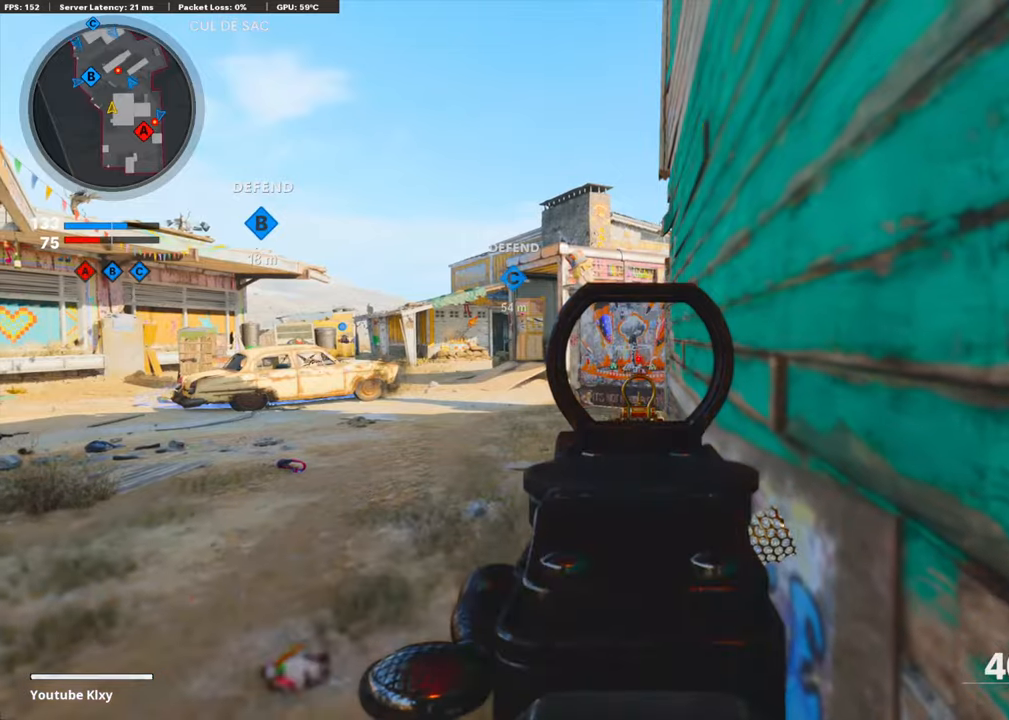
{"buttons": ["L1"], "left_stick": "up", "right_stick": "center", "events": [[385, "left_stick", "up"]]}
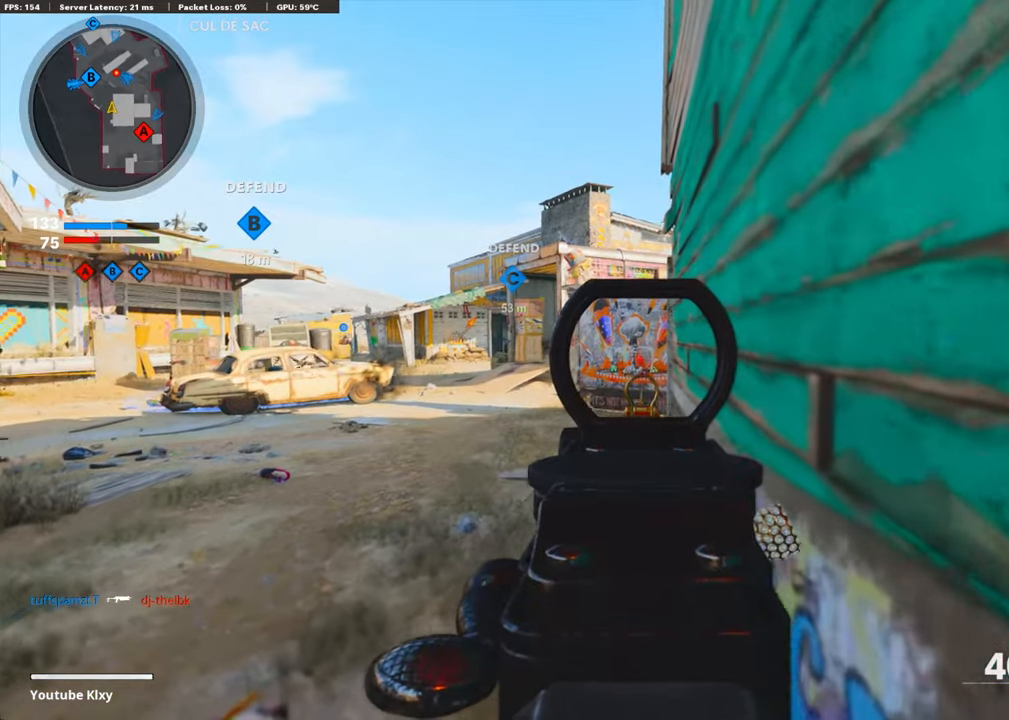
{"buttons": ["R2"], "left_stick": "down", "right_stick": "down", "events": [[151, "R2", "down"], [167, "L1", "up"], [184, "L2", "down"], [184, "left_stick", "up-right"], [218, "right_stick", "down"], [418, "L2", "up"], [418, "left_stick", "down-right"], [502, "left_stick", "down"]]}
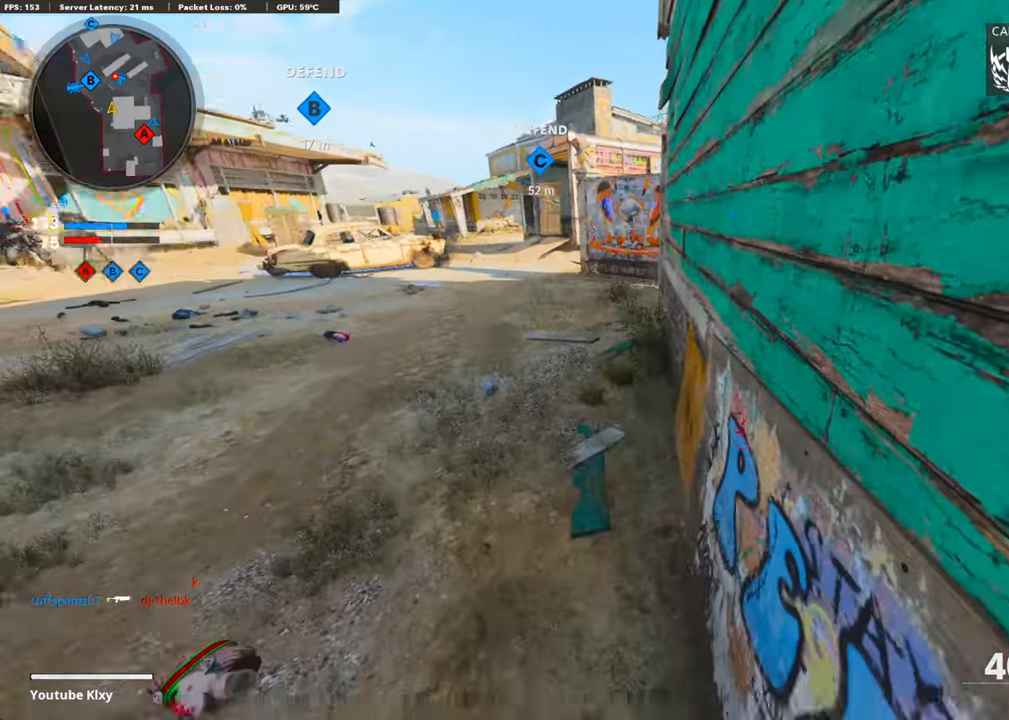
{"buttons": [], "left_stick": "down", "right_stick": "up-left", "events": [[184, "R2", "up"], [318, "right_stick", "center"], [385, "right_stick", "up-left"]]}
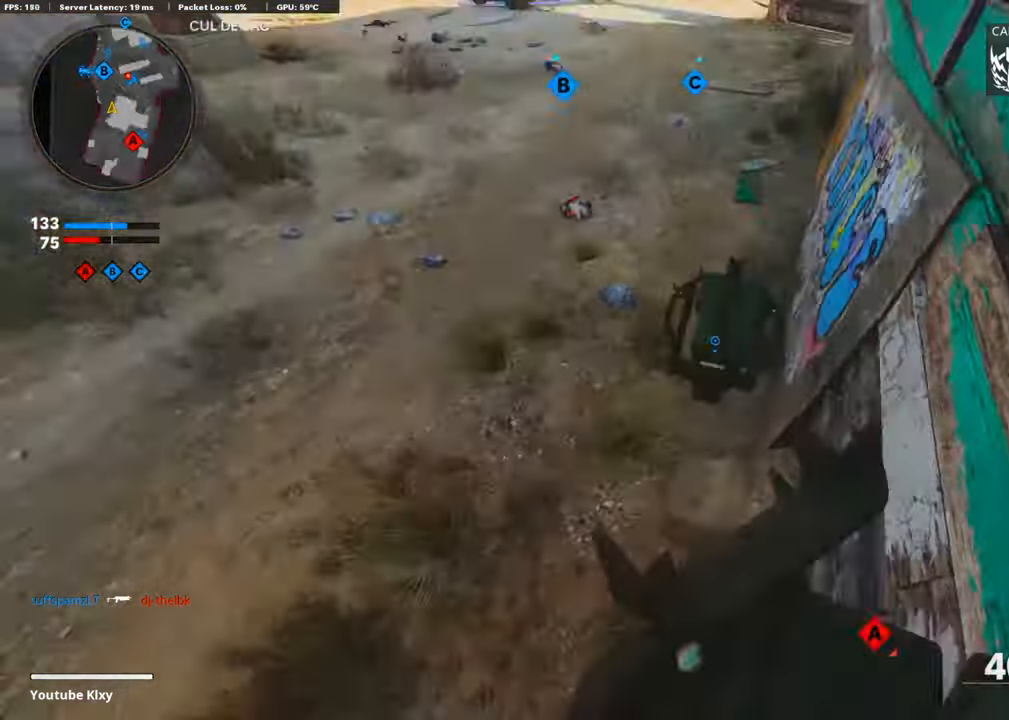
{"buttons": [], "left_stick": "center", "right_stick": "center", "events": [[184, "left_stick", "down-left"], [251, "right_stick", "center"], [368, "left_stick", "left"], [502, "left_stick", "center"]]}
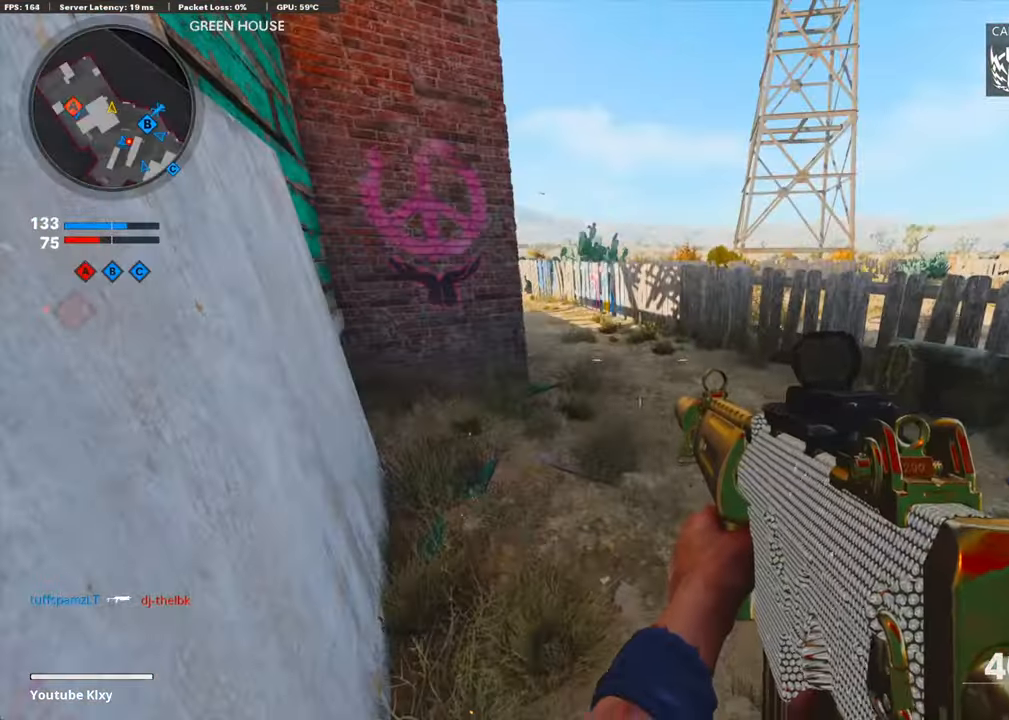
{"buttons": [], "left_stick": "left", "right_stick": "center", "events": [[117, "right_stick", "up-left"], [234, "left_stick", "right"], [285, "L1", "down"], [285, "right_stick", "up"], [402, "L1", "up"], [469, "right_stick", "center"], [485, "left_stick", "left"]]}
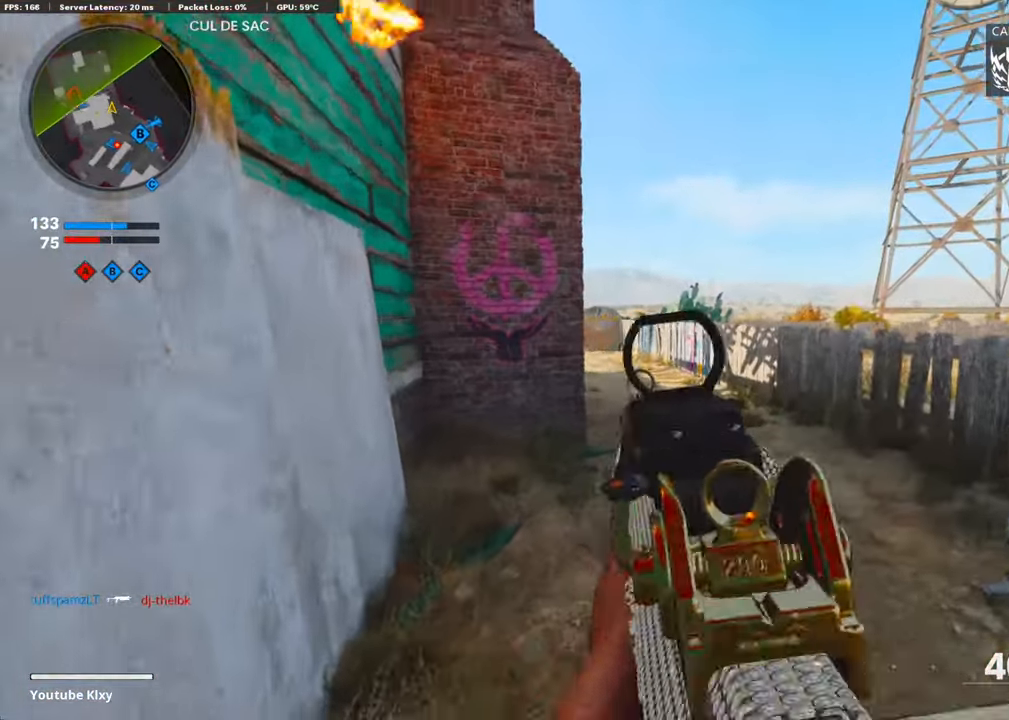
{"buttons": ["L3"], "left_stick": "up-right", "right_stick": "center", "events": [[184, "left_stick", "center"], [251, "left_stick", "right"], [352, "left_stick", "up-right"], [435, "L3", "down"]]}
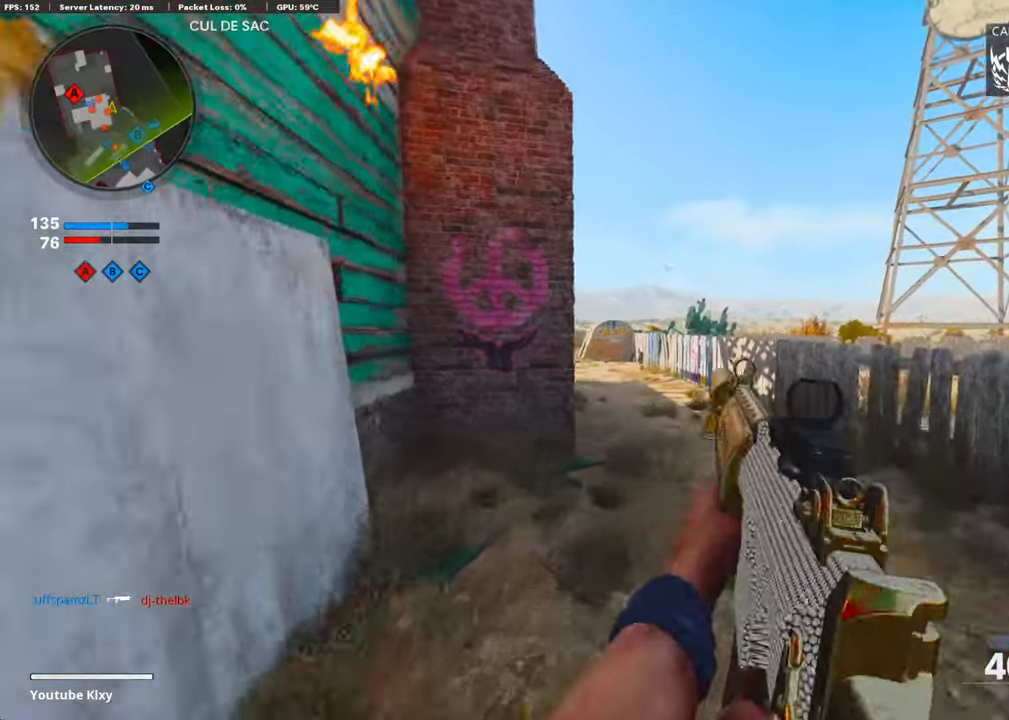
{"buttons": [], "left_stick": "up-right", "right_stick": "left", "events": [[50, "right_stick", "left"], [134, "L3", "up"]]}
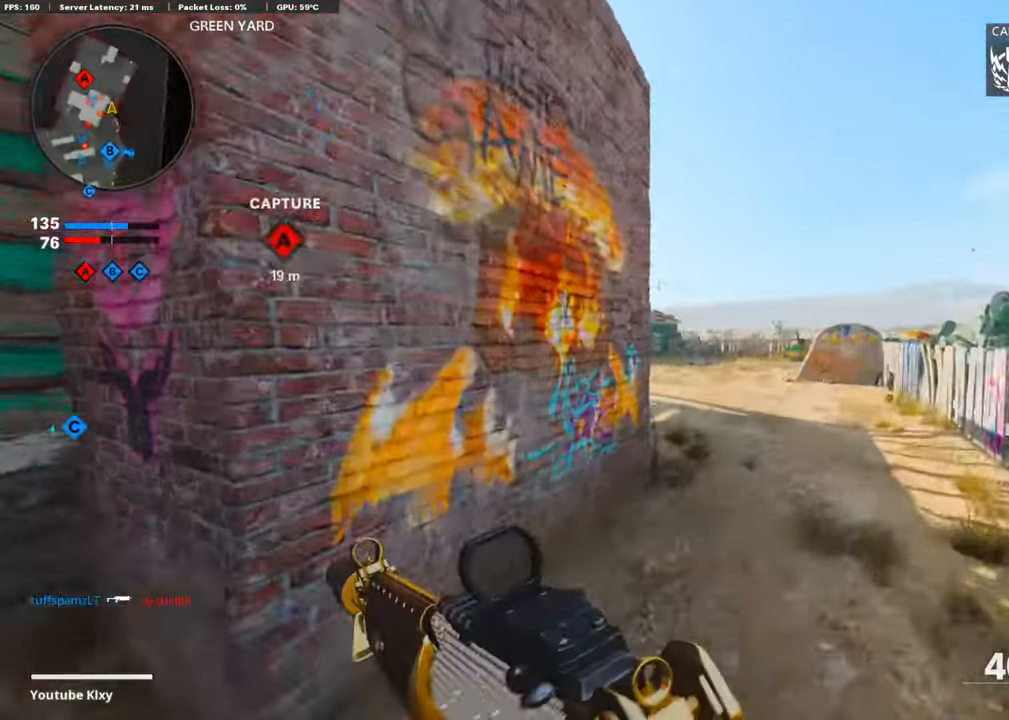
{"buttons": ["TRIANGLE"], "left_stick": "up-right", "right_stick": "center", "events": [[201, "right_stick", "center"], [452, "TRIANGLE", "down"]]}
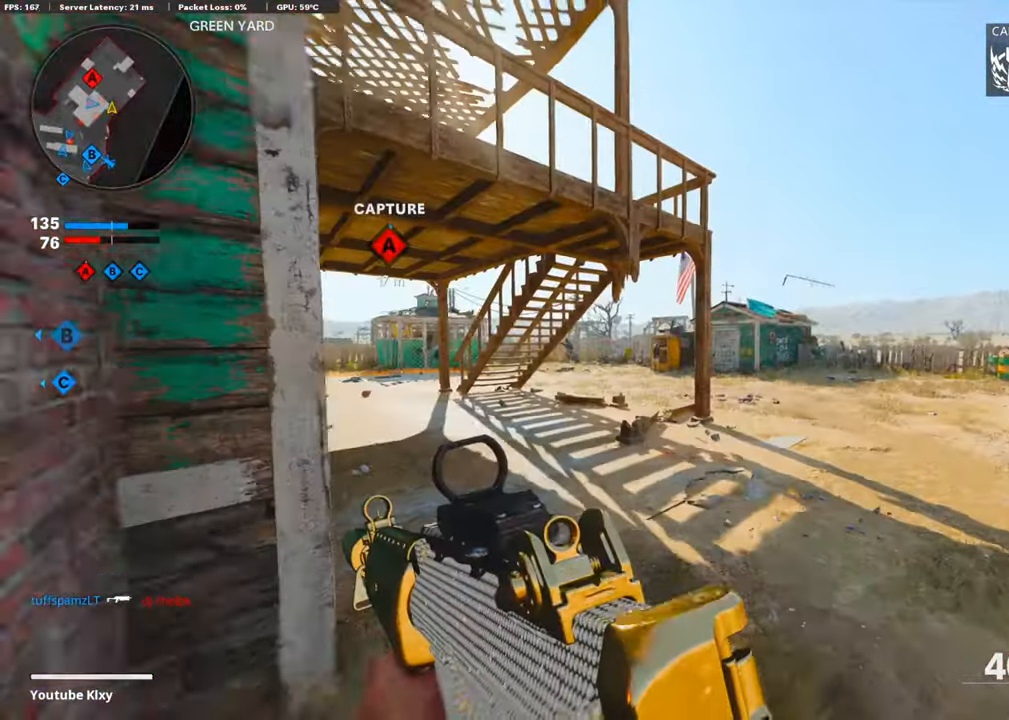
{"buttons": ["L3"], "left_stick": "up-right", "right_stick": "left", "events": [[17, "TRIANGLE", "up"], [34, "left_stick", "left"], [67, "right_stick", "left"], [201, "left_stick", "center"], [201, "right_stick", "center"], [301, "left_stick", "up-right"], [385, "L3", "down"], [385, "right_stick", "left"]]}
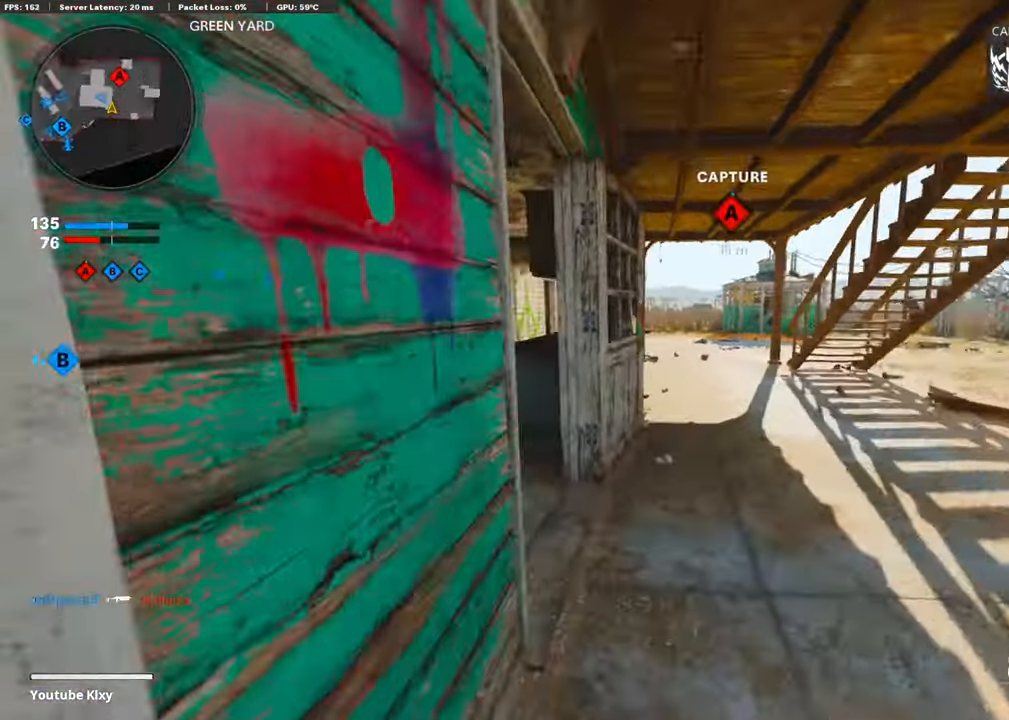
{"buttons": ["L1"], "left_stick": "left", "right_stick": "left", "events": [[235, "L3", "up"], [352, "L1", "down"], [352, "left_stick", "left"]]}